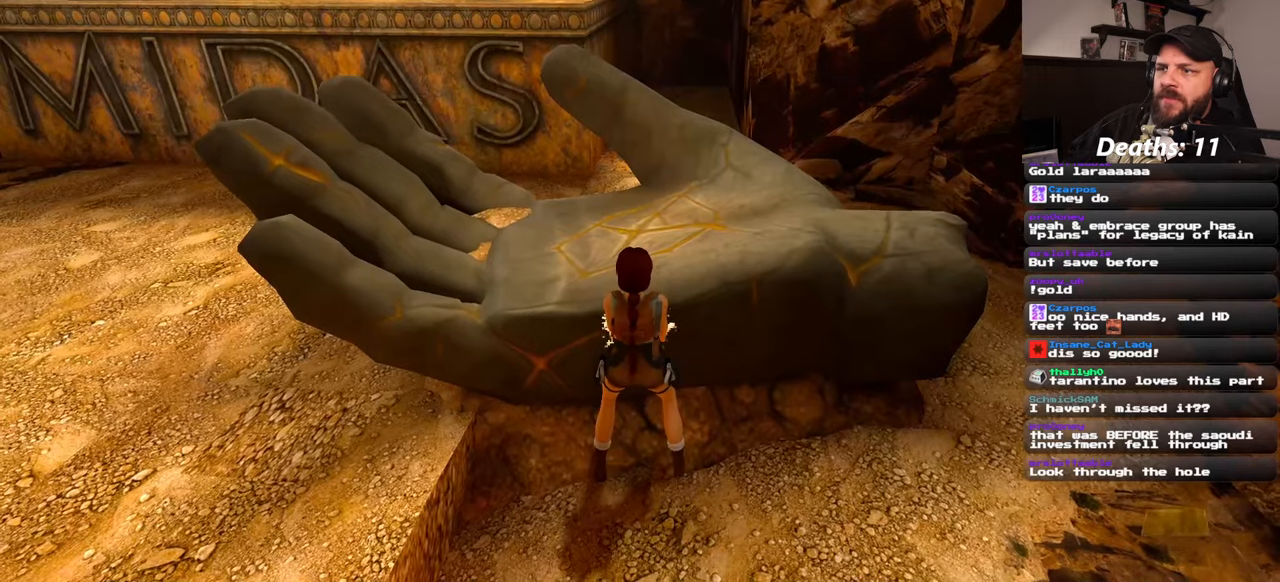
Gameplay with a controller (PlayStation layout); each line is a JSON object with the inputs held at the frame after it. "events" lists button and stick changes between this image and that frame as [ms after this image, input, new state], when the widget could be followed in between. Not read: HOME L2 L3 R2 R3 START.
{"buttons": [], "left_stick": "center", "right_stick": "up", "events": [[50, "right_stick", "up"]]}
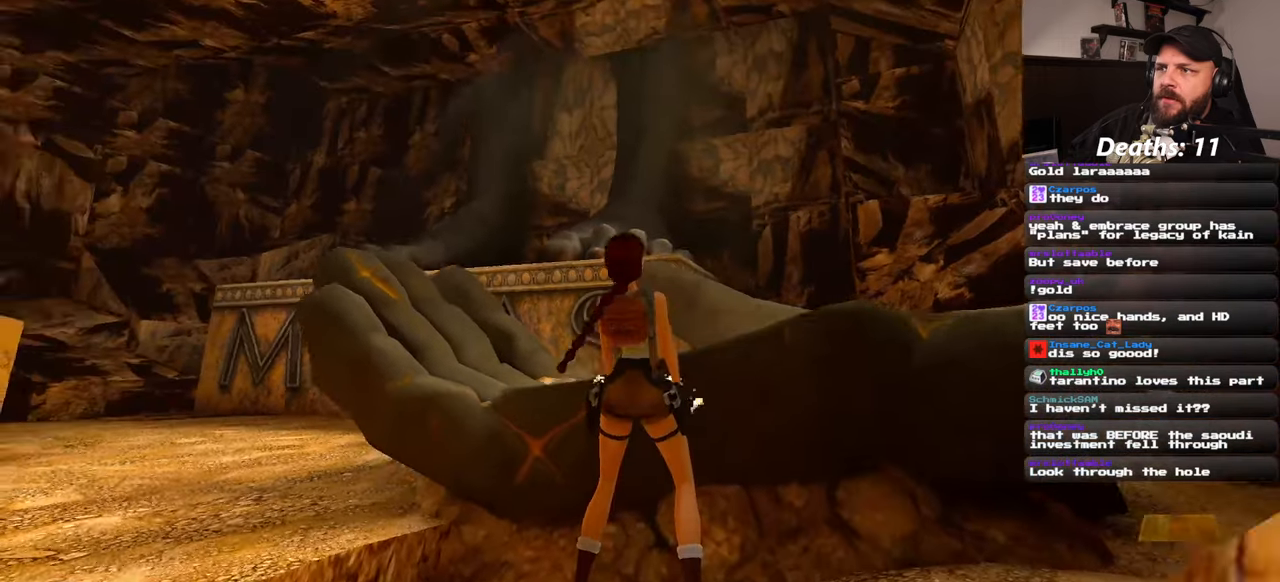
{"buttons": [], "left_stick": "center", "right_stick": "up", "events": [[166, "right_stick", "up-left"], [483, "right_stick", "up"]]}
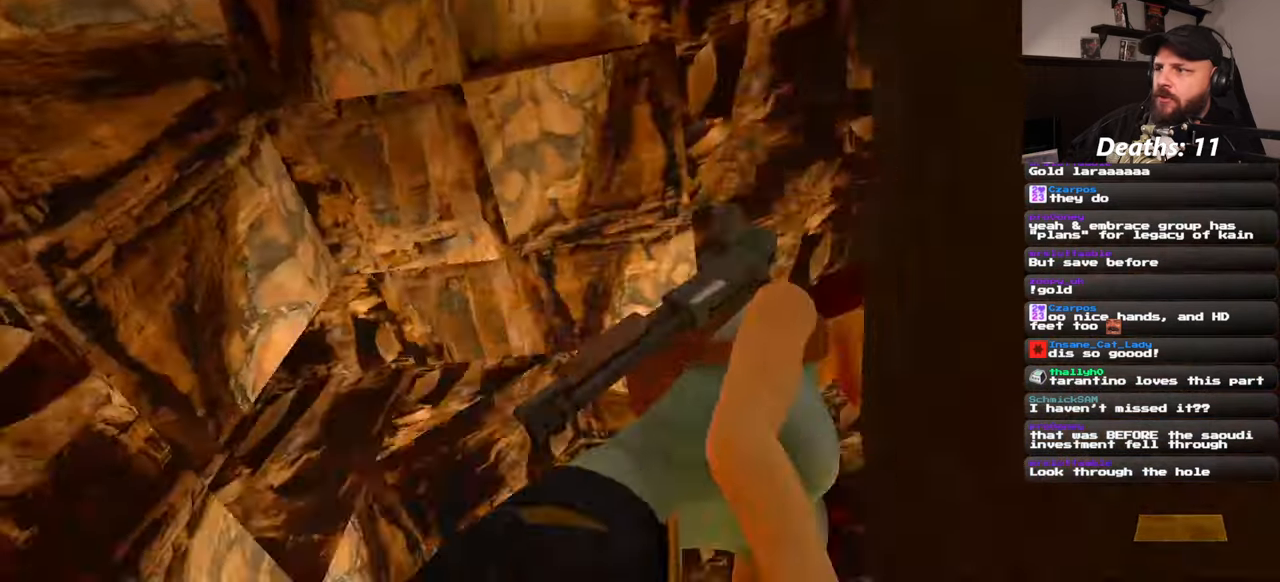
{"buttons": ["CROSS"], "left_stick": "center", "right_stick": "center", "events": [[133, "right_stick", "up-right"], [350, "CROSS", "down"], [483, "right_stick", "center"]]}
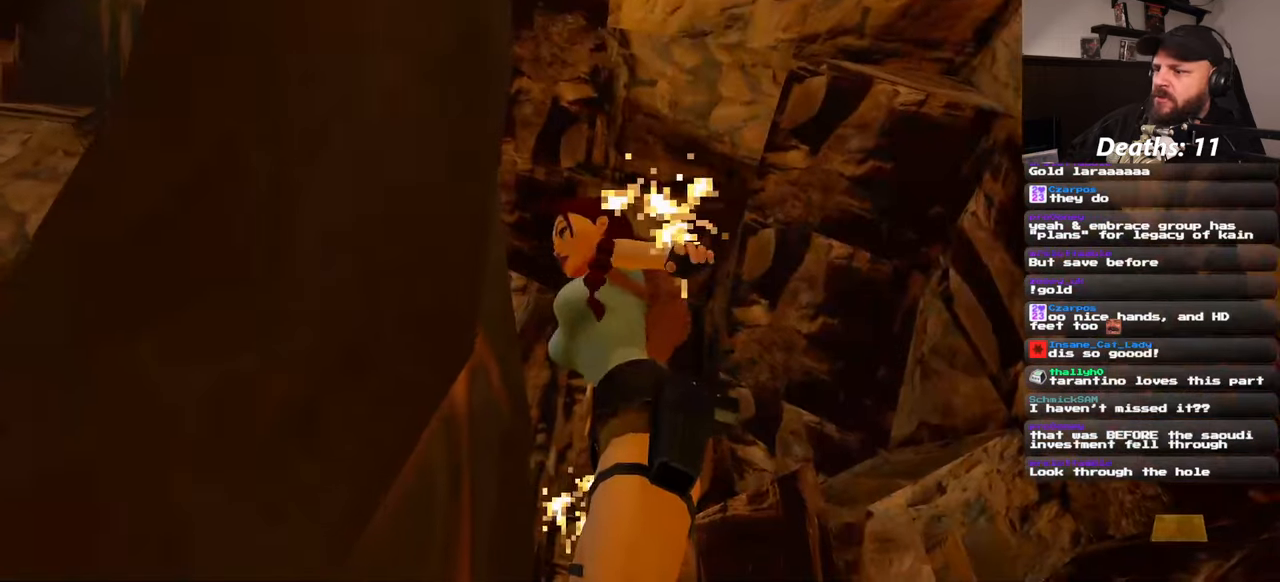
{"buttons": [], "left_stick": "center", "right_stick": "left", "events": [[50, "CROSS", "up"], [150, "right_stick", "left"]]}
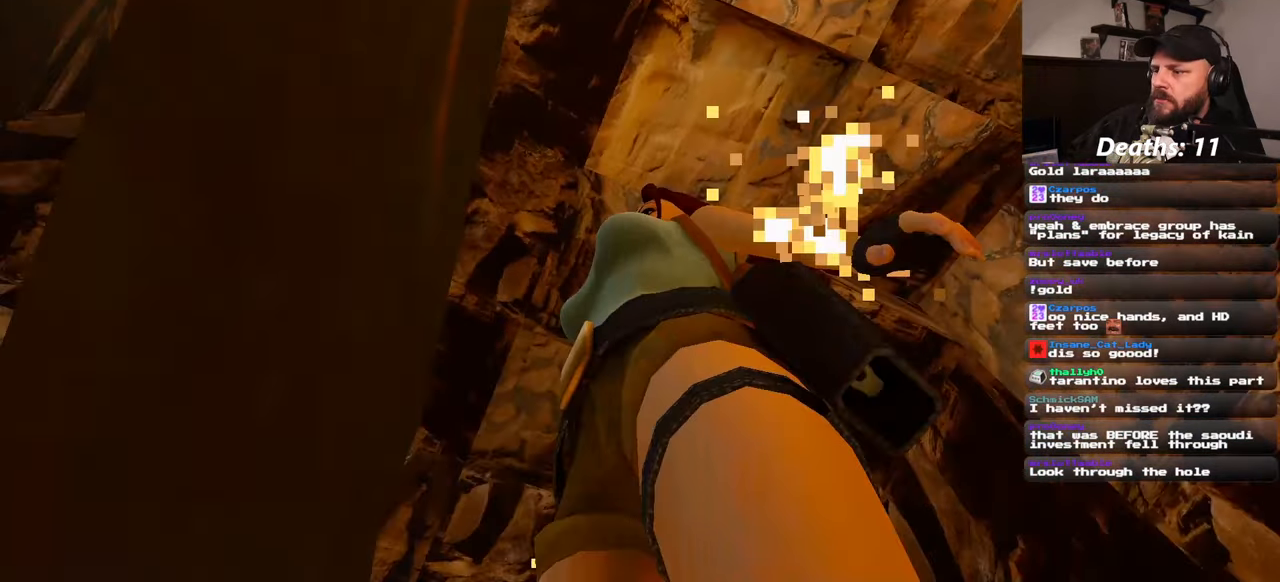
{"buttons": [], "left_stick": "center", "right_stick": "center", "events": [[200, "right_stick", "center"]]}
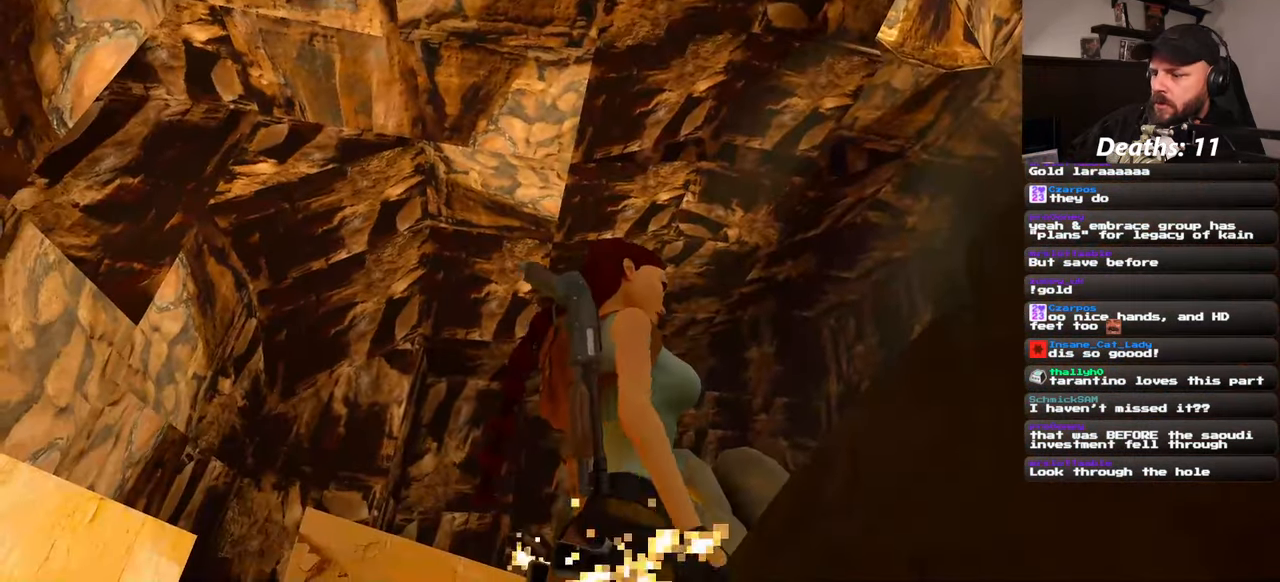
{"buttons": [], "left_stick": "center", "right_stick": "center", "events": [[16, "right_stick", "down-right"], [483, "right_stick", "center"]]}
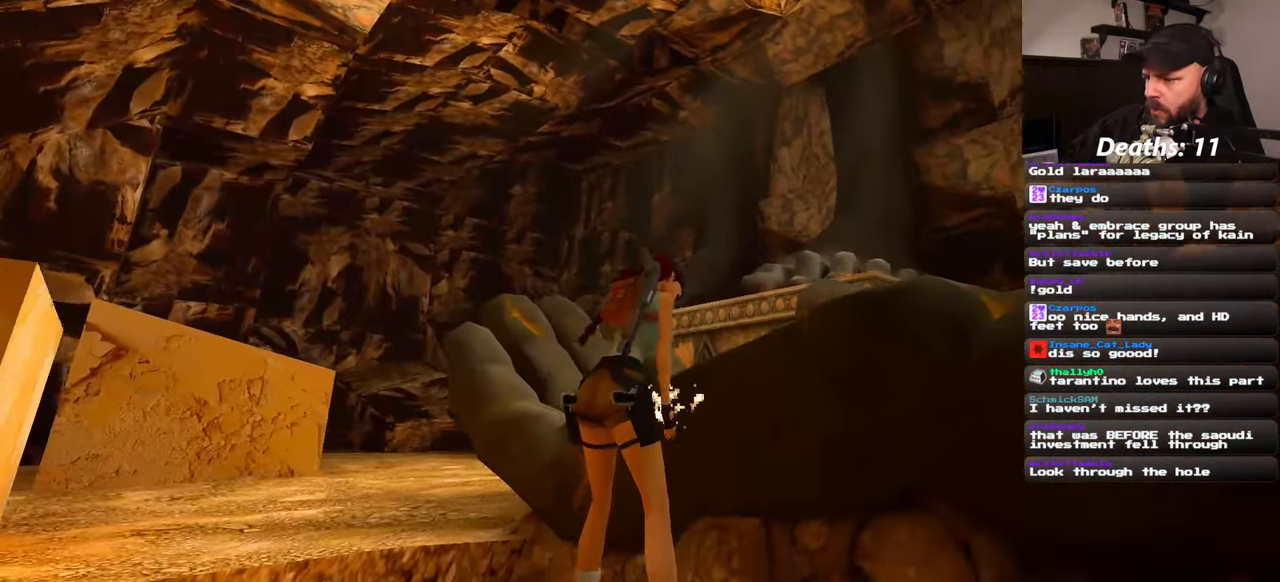
{"buttons": [], "left_stick": "center", "right_stick": "left", "events": [[417, "right_stick", "left"]]}
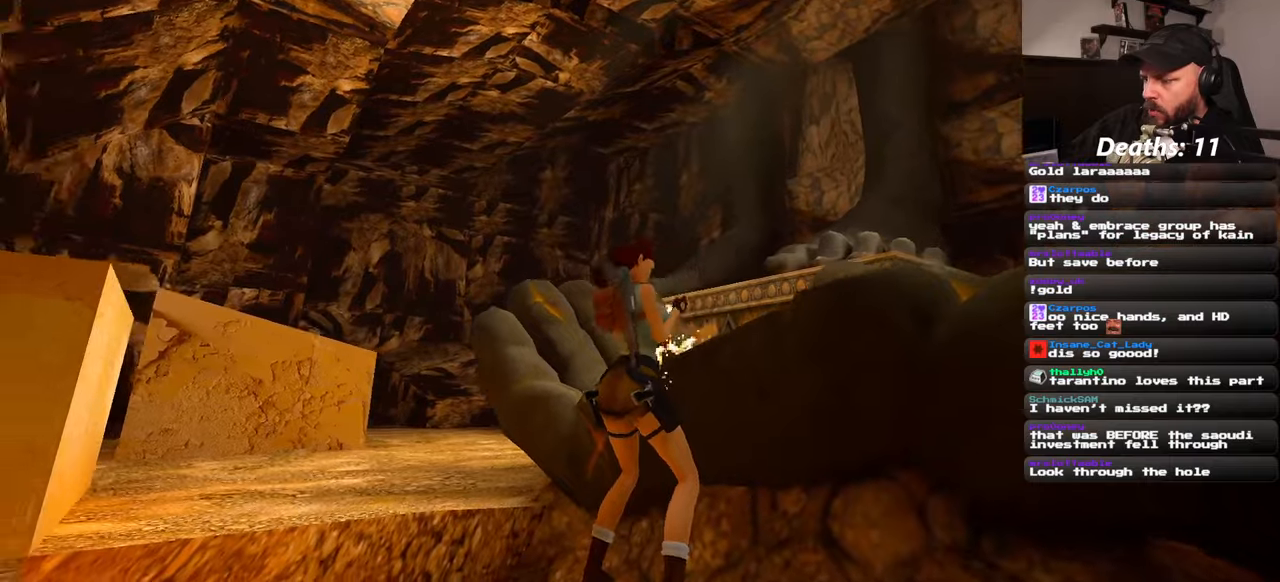
{"buttons": [], "left_stick": "center", "right_stick": "center", "events": [[100, "right_stick", "up-left"], [400, "right_stick", "center"]]}